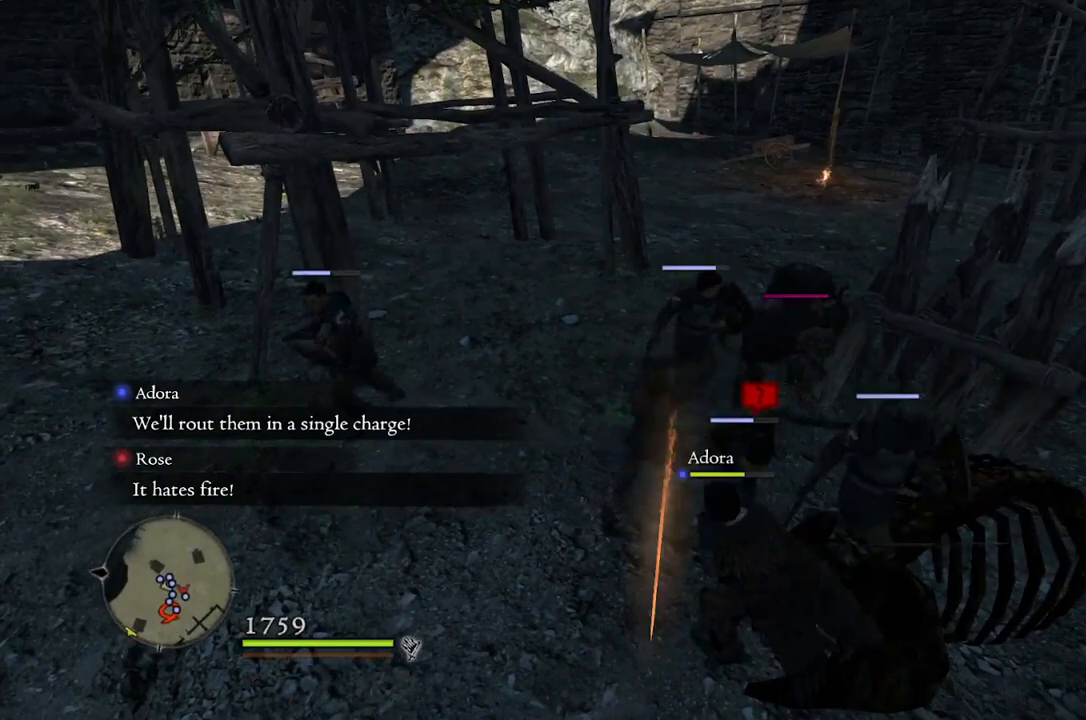
Gameplay with a controller (Xbox layout); each line is a JSON object with the inputs held at the frame after it. "events" lists button and stick changes between this image and that frame as [ms after this image, input, new state], when the widget could be followed in between.
{"buttons": ["R1"], "left_stick": "up", "right_stick": "center", "events": [[83, "right_stick", "right"], [167, "left_stick", "up"], [300, "right_stick", "center"]]}
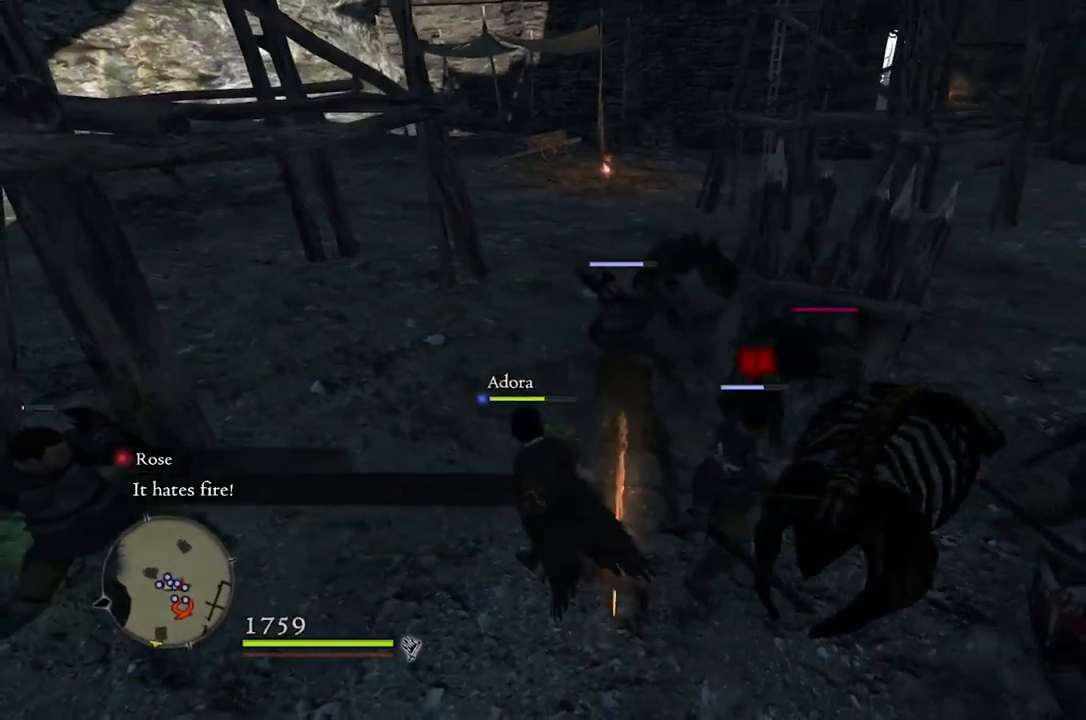
{"buttons": [], "left_stick": "up-right", "right_stick": "center", "events": [[67, "R1", "up"], [250, "left_stick", "up-right"]]}
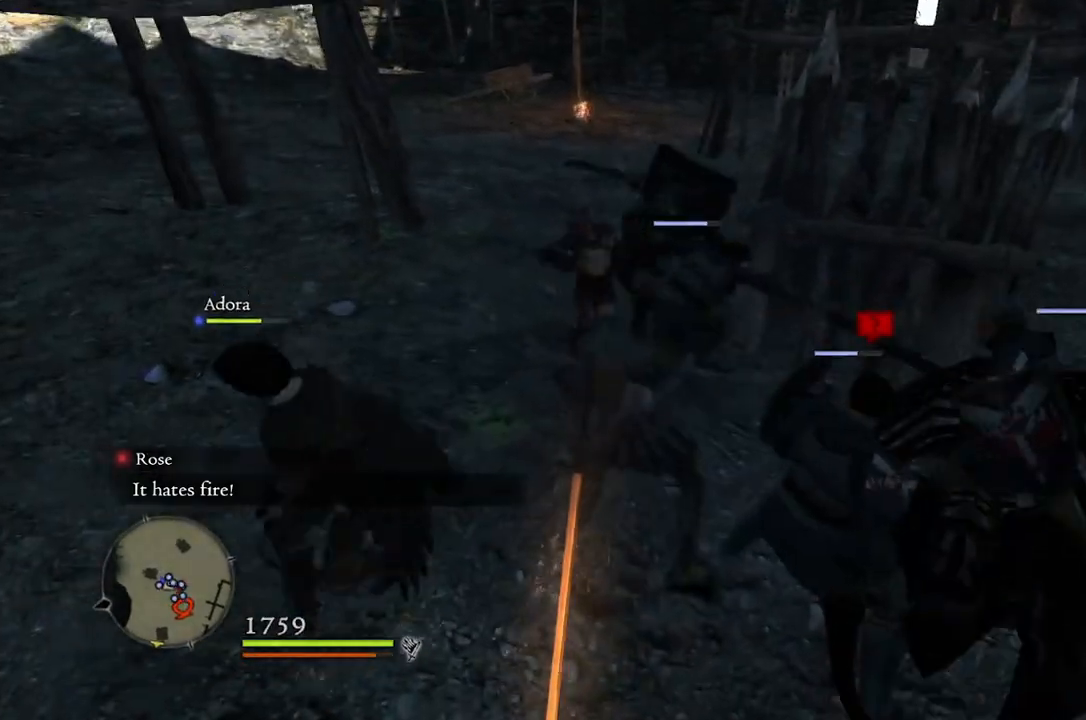
{"buttons": [], "left_stick": "center", "right_stick": "center", "events": [[200, "left_stick", "up"], [417, "left_stick", "center"]]}
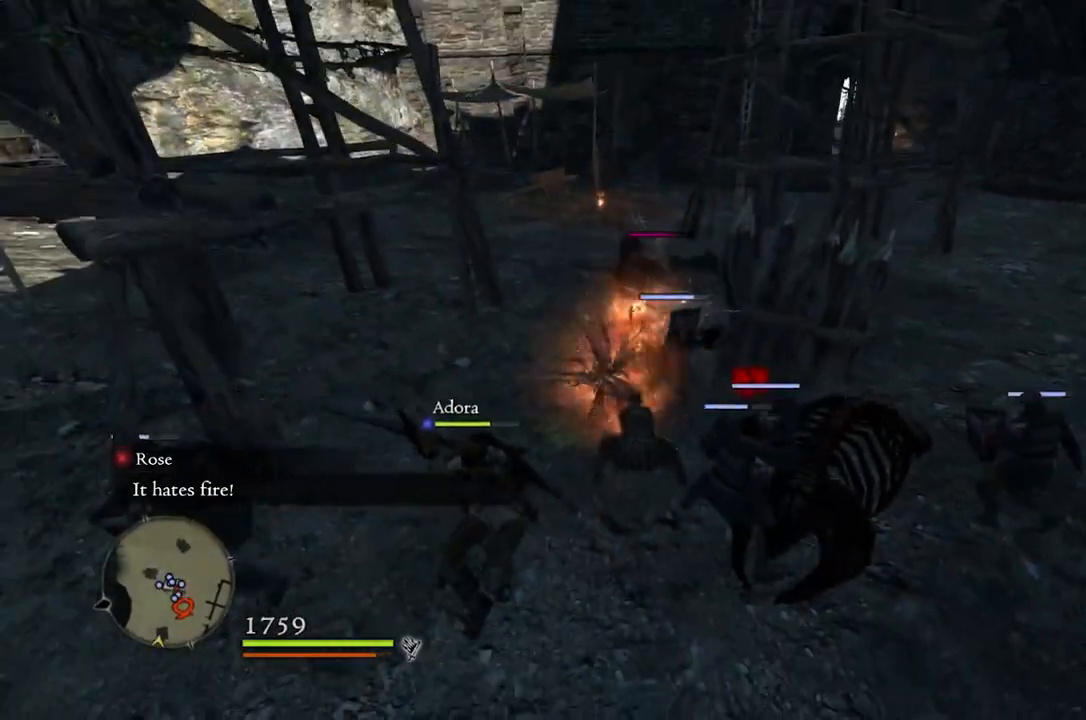
{"buttons": [], "left_stick": "center", "right_stick": "center", "events": []}
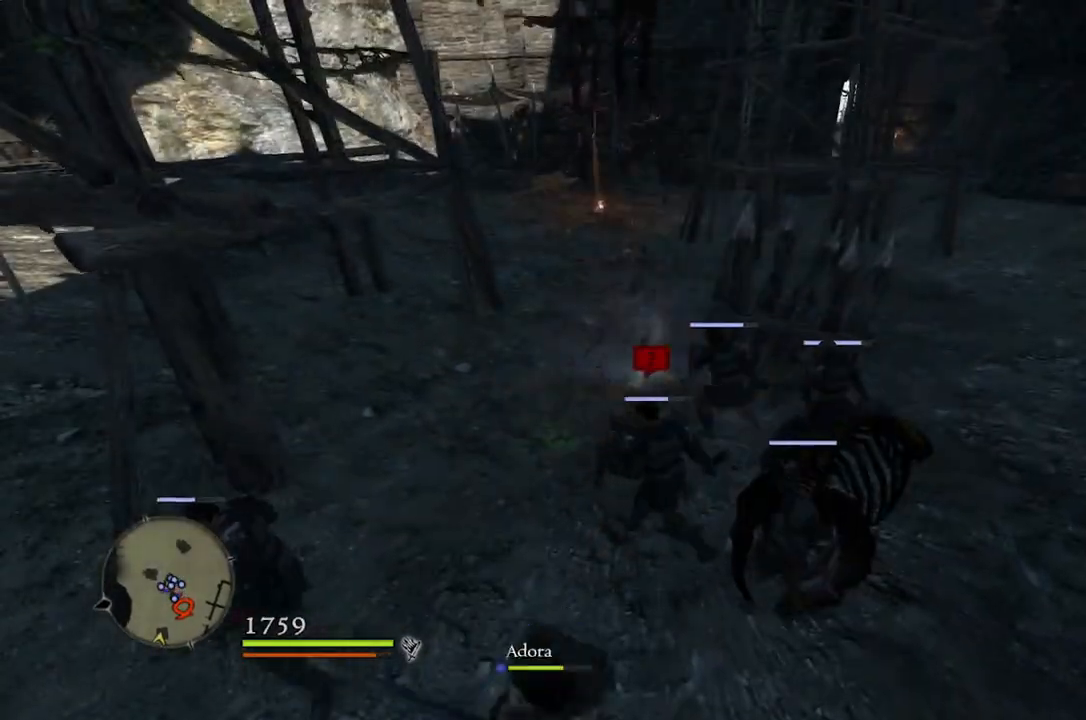
{"buttons": [], "left_stick": "up", "right_stick": "left", "events": [[417, "left_stick", "up"], [483, "right_stick", "left"]]}
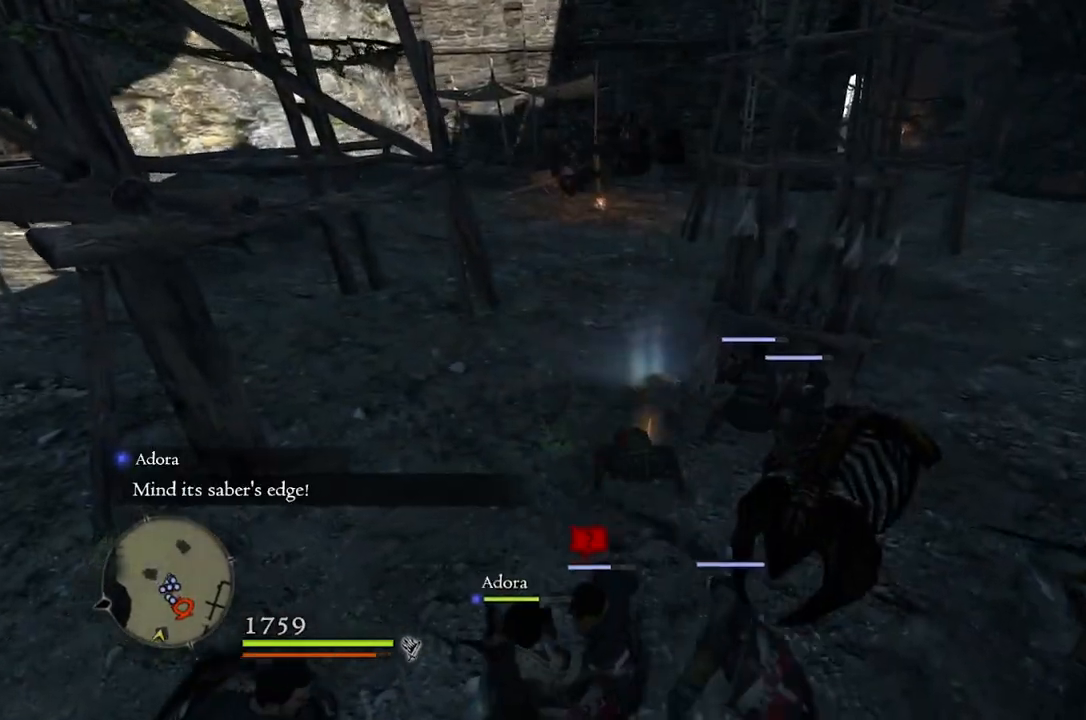
{"buttons": [], "left_stick": "up-right", "right_stick": "center", "events": [[133, "right_stick", "center"], [367, "left_stick", "up-right"]]}
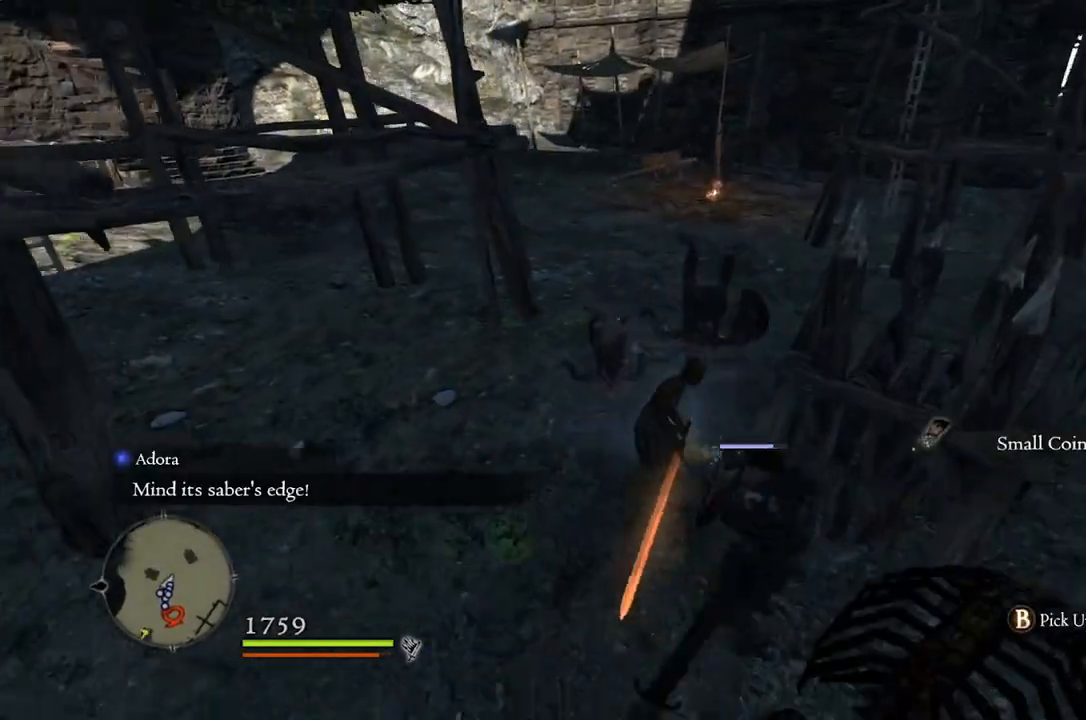
{"buttons": [], "left_stick": "center", "right_stick": "center", "events": [[67, "left_stick", "up"], [83, "B", "down"], [183, "B", "up"], [183, "left_stick", "center"]]}
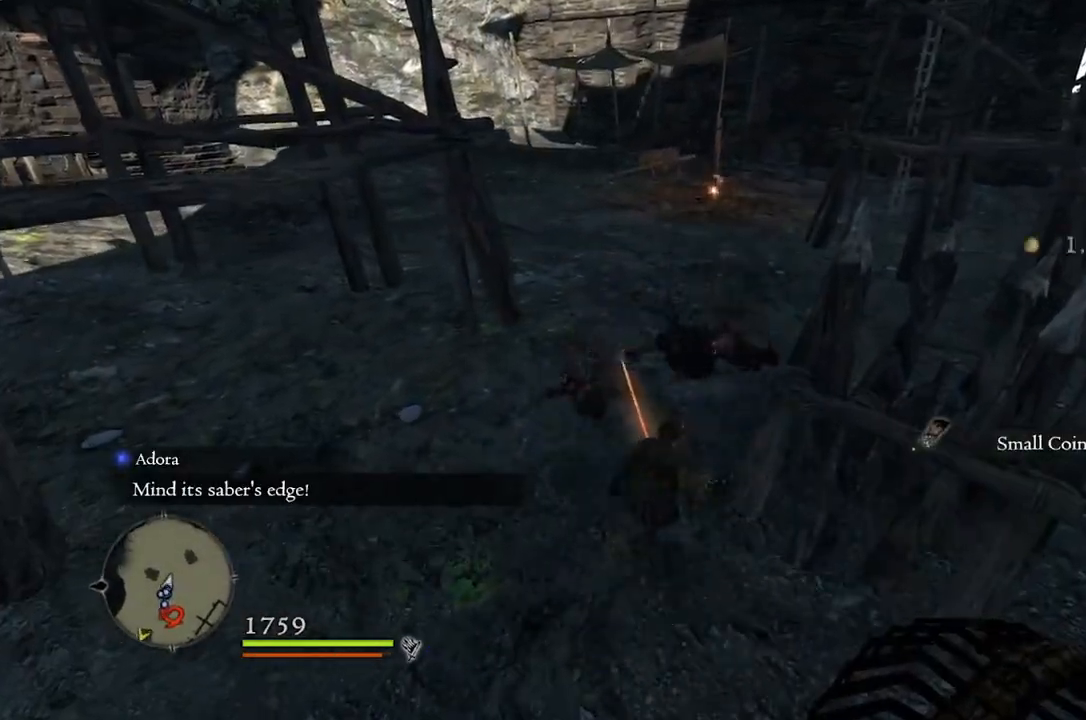
{"buttons": [], "left_stick": "center", "right_stick": "center", "events": [[400, "B", "down"], [483, "B", "up"]]}
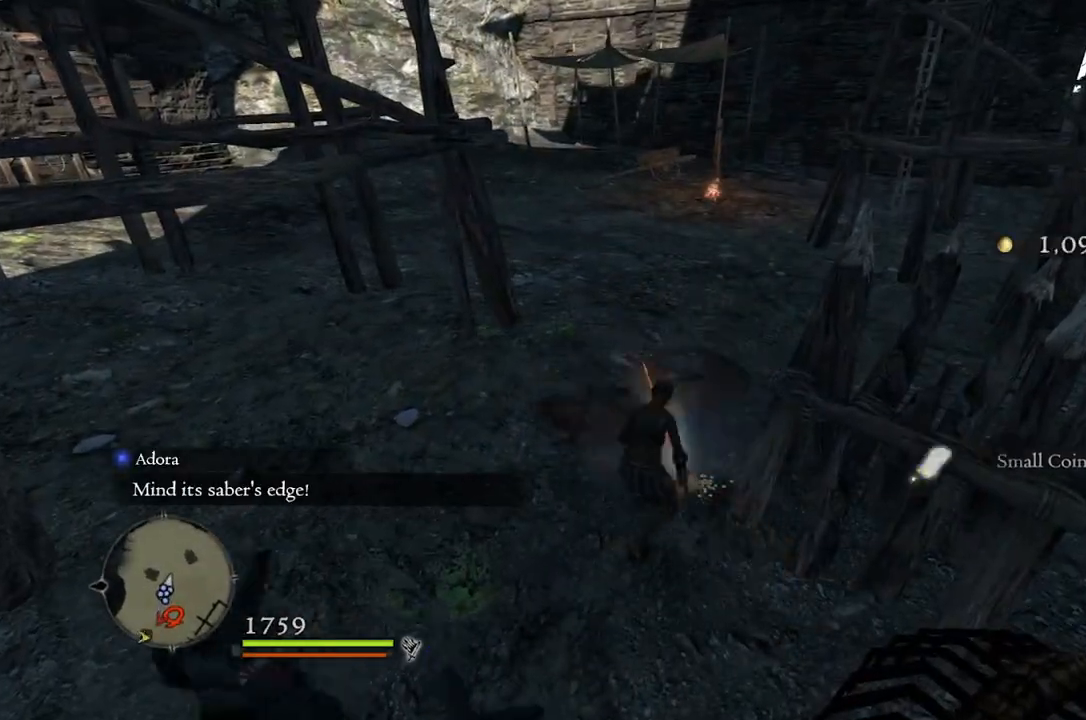
{"buttons": [], "left_stick": "center", "right_stick": "left", "events": [[267, "right_stick", "left"]]}
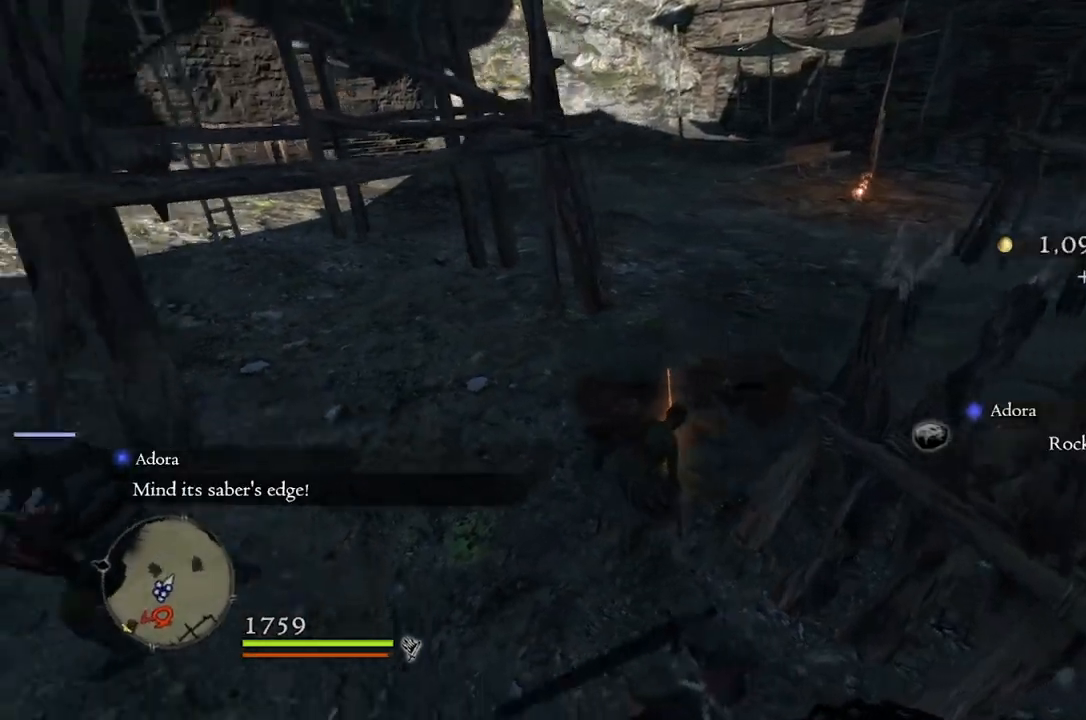
{"buttons": [], "left_stick": "up-left", "right_stick": "center", "events": [[317, "left_stick", "up-left"], [467, "right_stick", "center"]]}
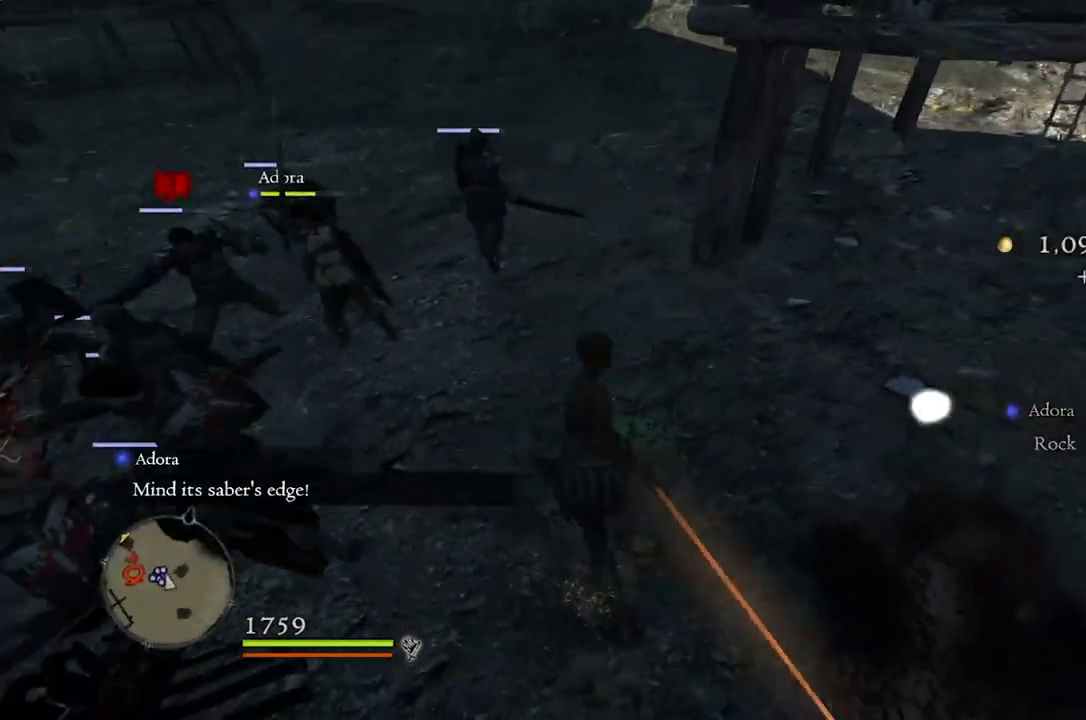
{"buttons": [], "left_stick": "up-left", "right_stick": "left", "events": [[183, "right_stick", "left"]]}
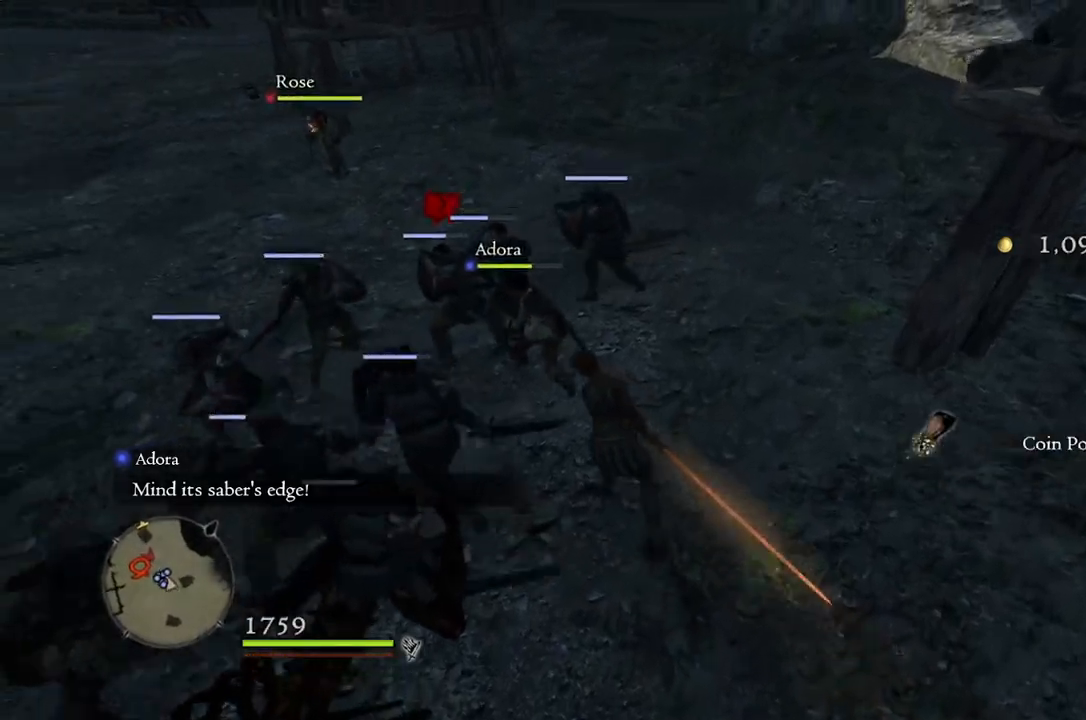
{"buttons": [], "left_stick": "left", "right_stick": "left", "events": [[250, "right_stick", "center"], [267, "left_stick", "left"], [433, "right_stick", "left"]]}
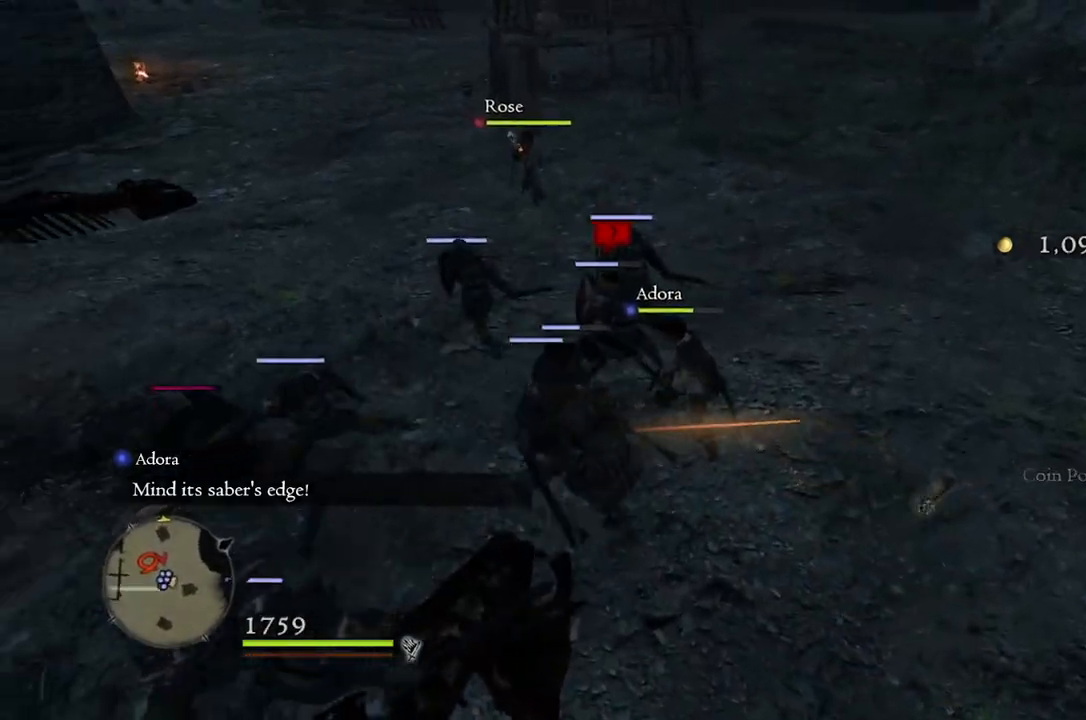
{"buttons": [], "left_stick": "up-left", "right_stick": "center", "events": [[33, "right_stick", "center"], [150, "A", "down"], [217, "left_stick", "up-left"], [233, "A", "up"]]}
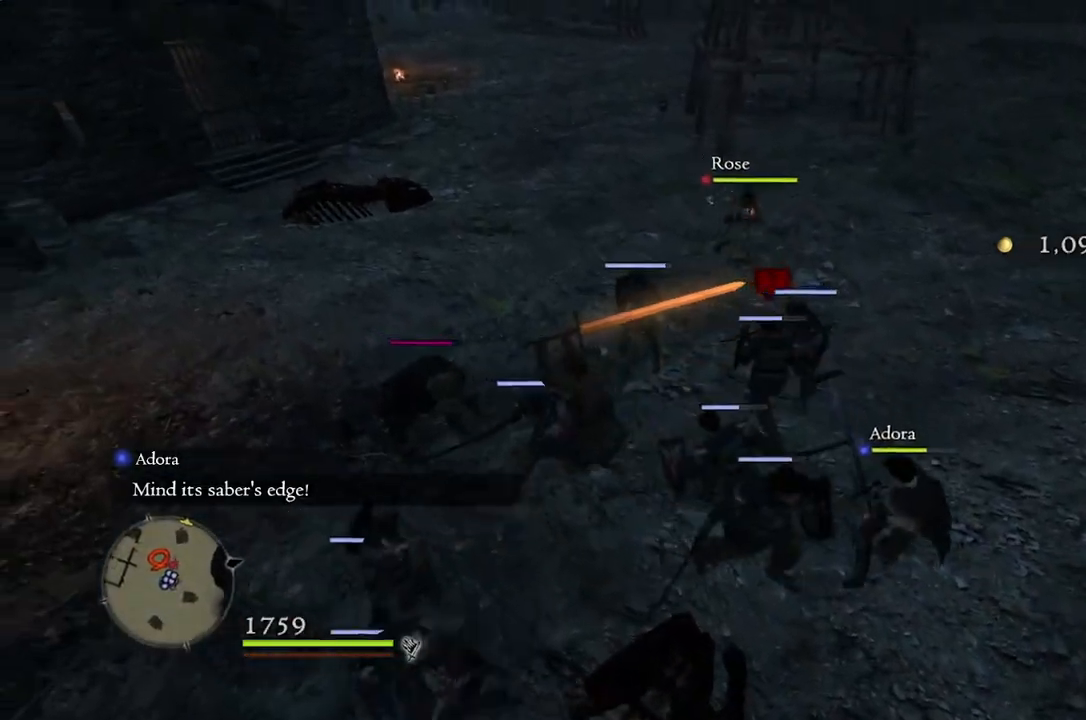
{"buttons": [], "left_stick": "up-left", "right_stick": "center", "events": [[83, "X", "down"], [167, "X", "up"]]}
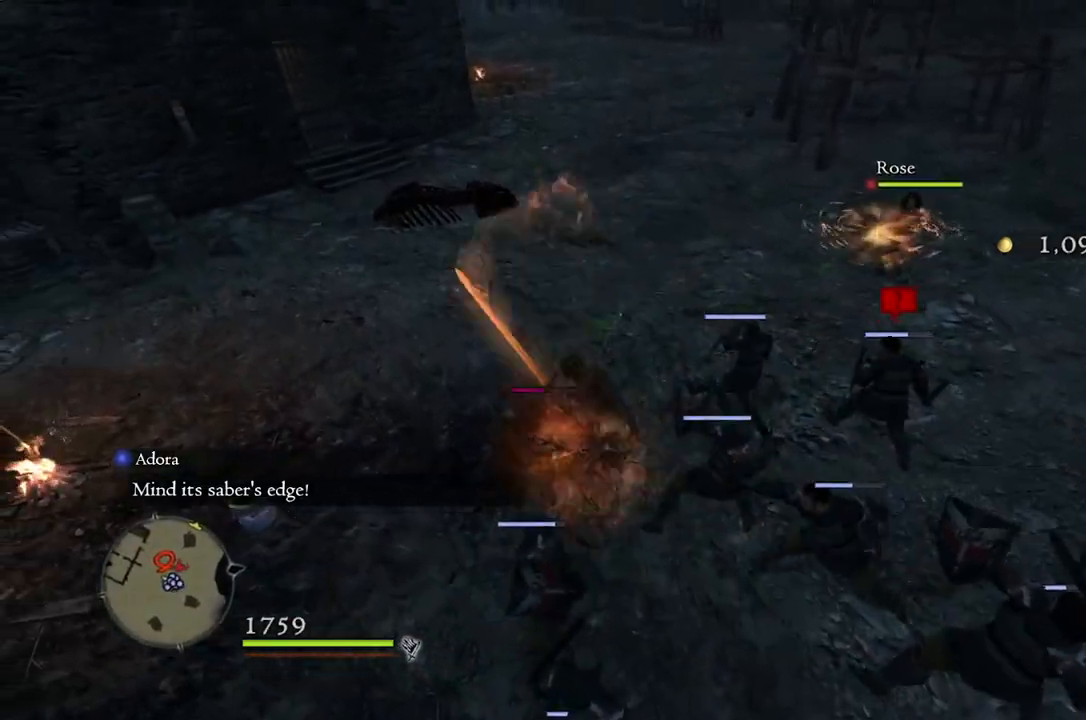
{"buttons": [], "left_stick": "left", "right_stick": "center", "events": [[150, "left_stick", "left"]]}
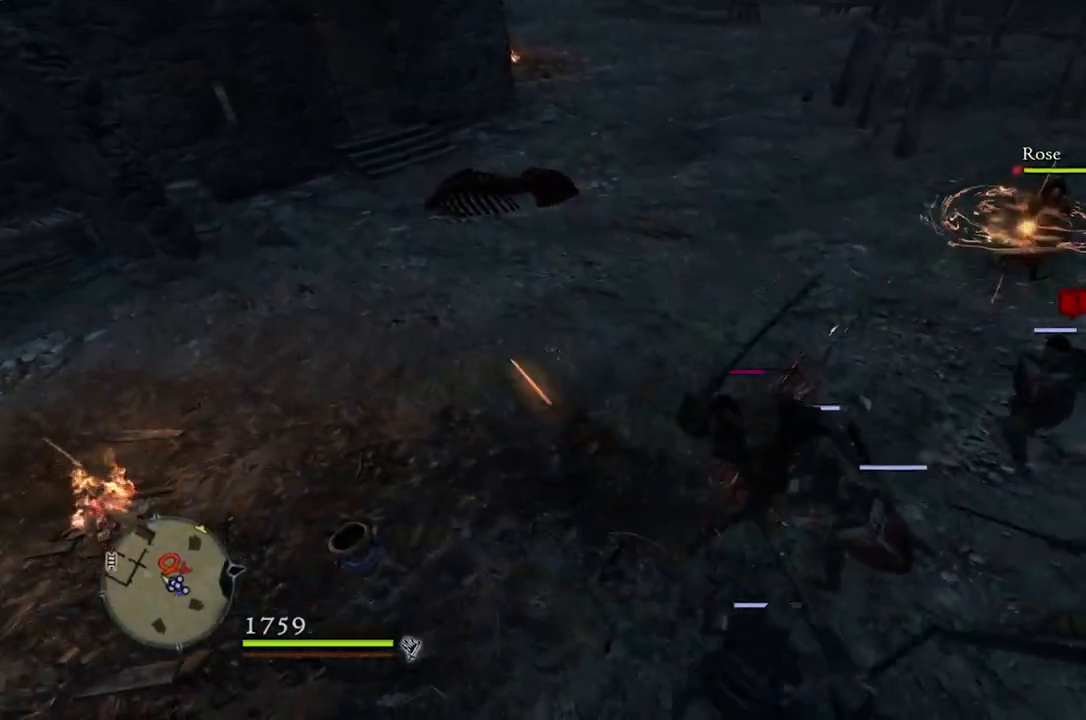
{"buttons": [], "left_stick": "up-left", "right_stick": "center", "events": [[17, "right_stick", "right"], [317, "left_stick", "up-left"], [433, "right_stick", "center"]]}
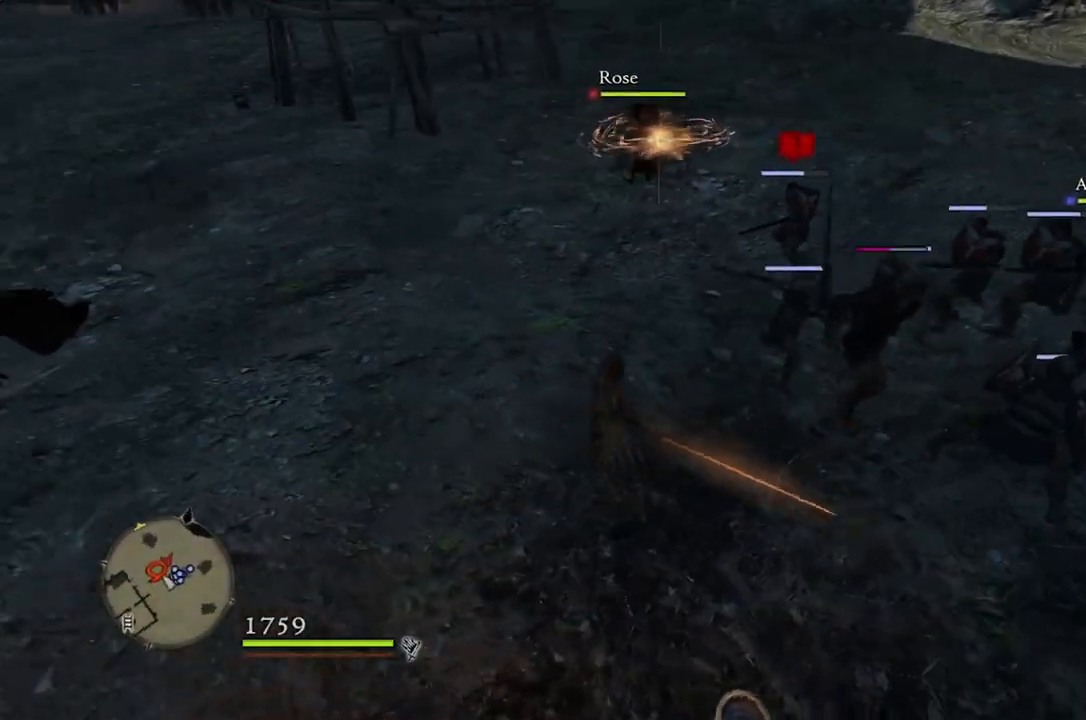
{"buttons": ["Y"], "left_stick": "center", "right_stick": "center", "events": [[200, "left_stick", "up-right"], [400, "Y", "down"], [450, "left_stick", "center"]]}
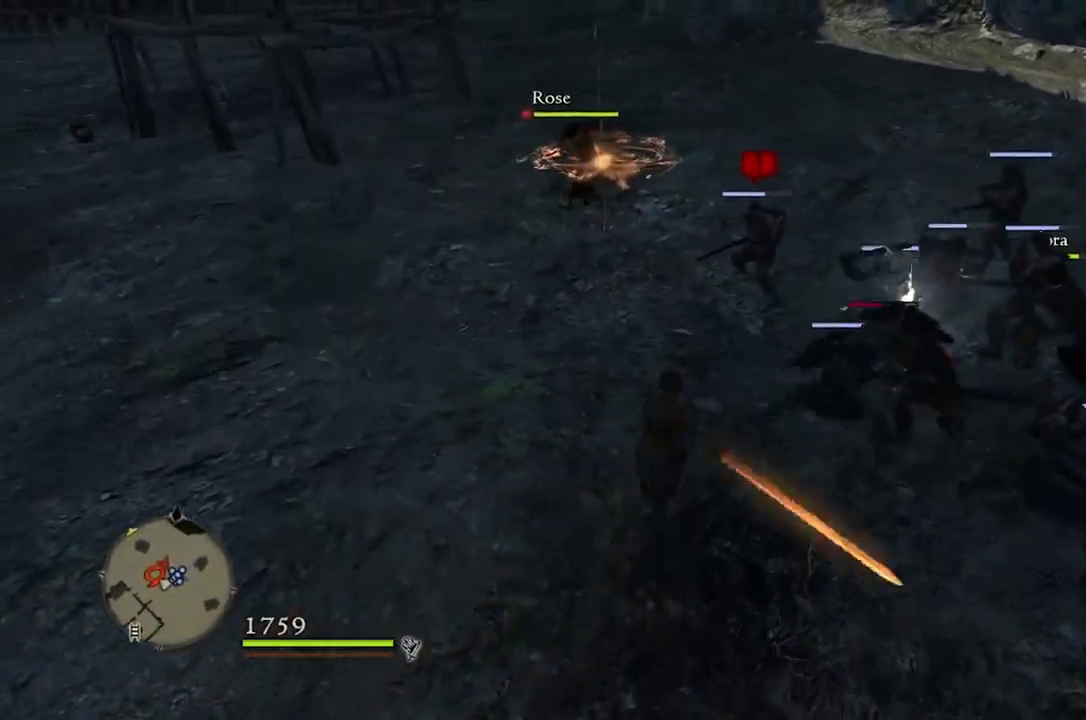
{"buttons": ["Y"], "left_stick": "center", "right_stick": "center", "events": []}
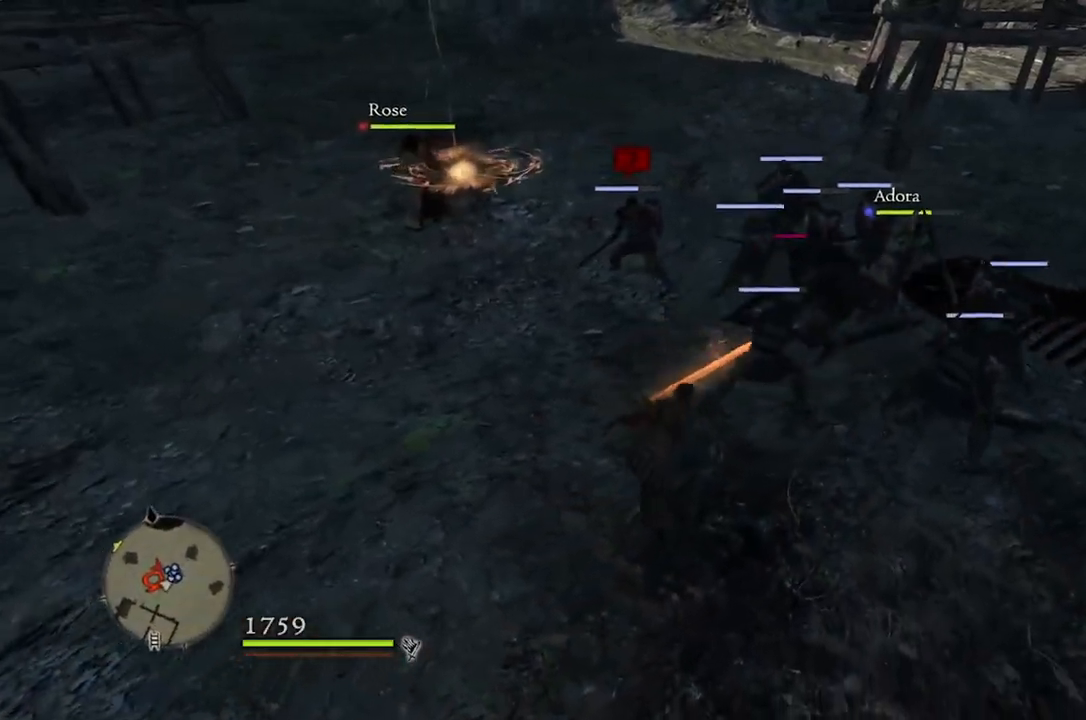
{"buttons": ["Y"], "left_stick": "center", "right_stick": "center", "events": []}
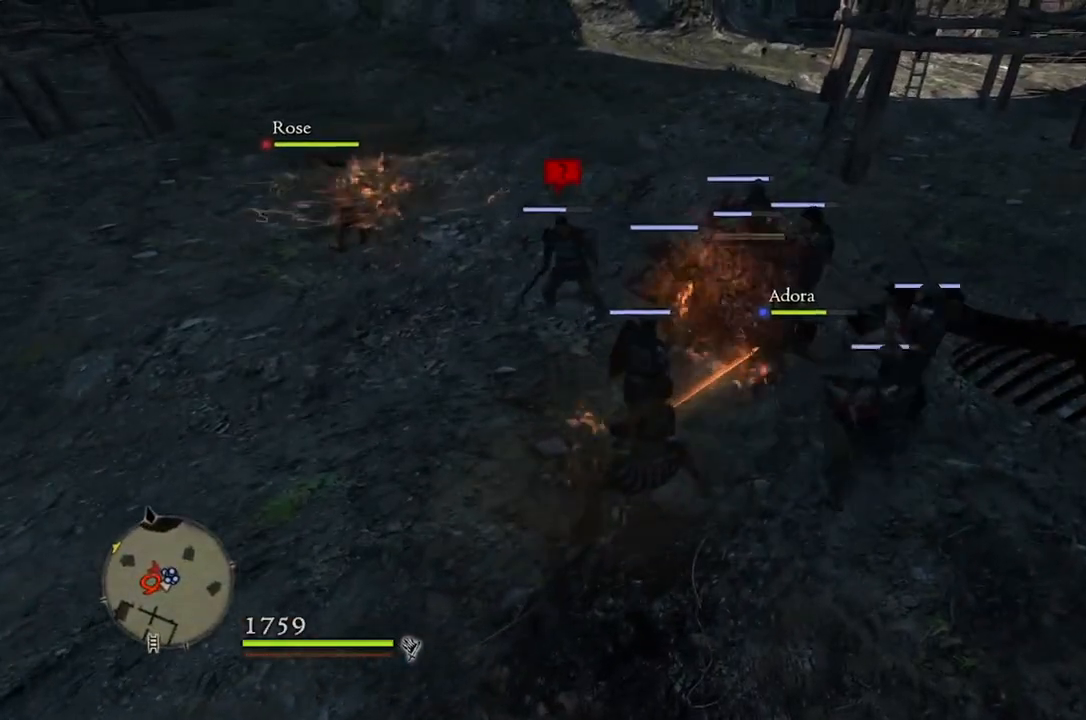
{"buttons": ["Y"], "left_stick": "center", "right_stick": "center", "events": []}
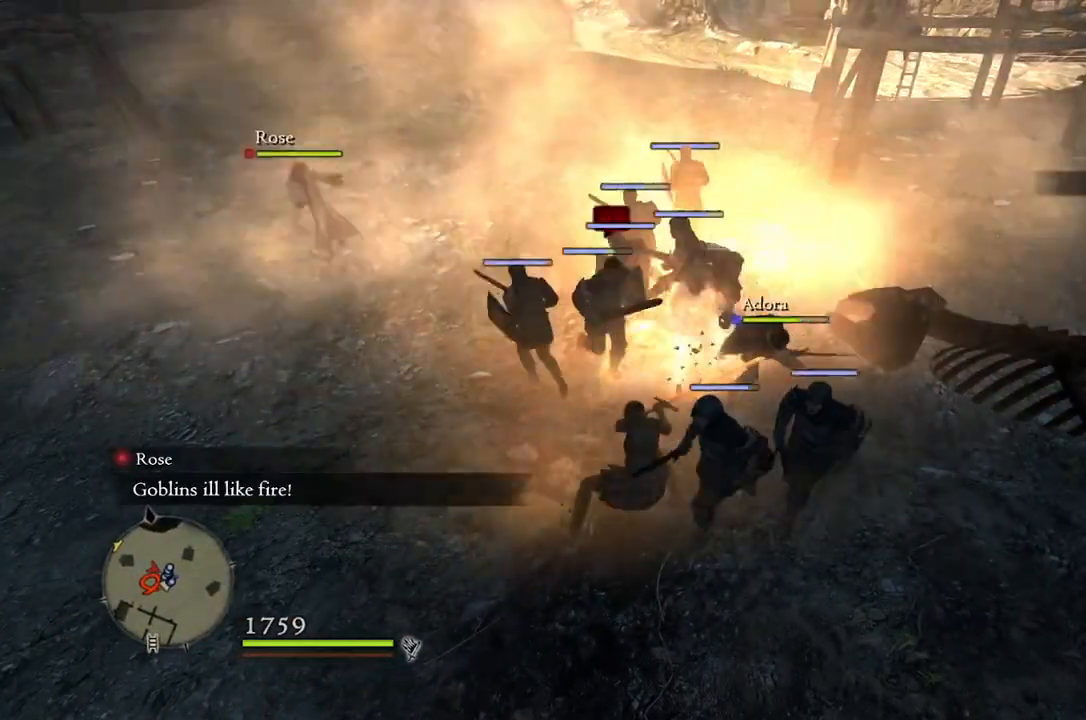
{"buttons": [], "left_stick": "center", "right_stick": "center", "events": [[50, "Y", "up"]]}
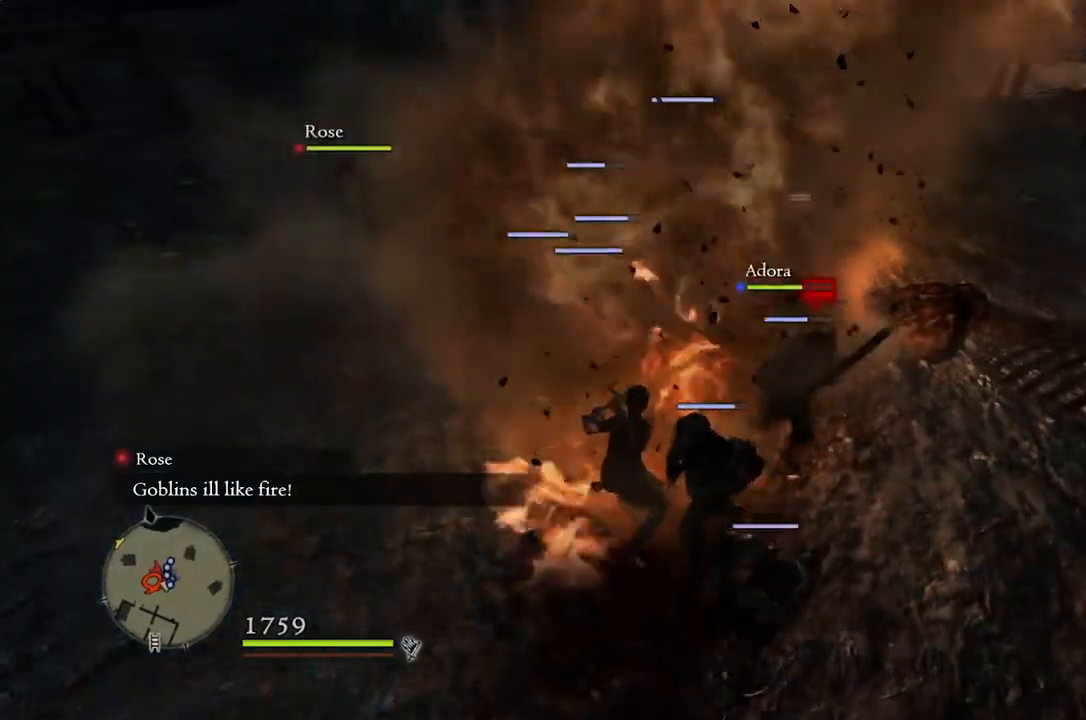
{"buttons": [], "left_stick": "center", "right_stick": "center", "events": [[133, "right_stick", "right"], [183, "right_stick", "up-right"], [383, "right_stick", "center"]]}
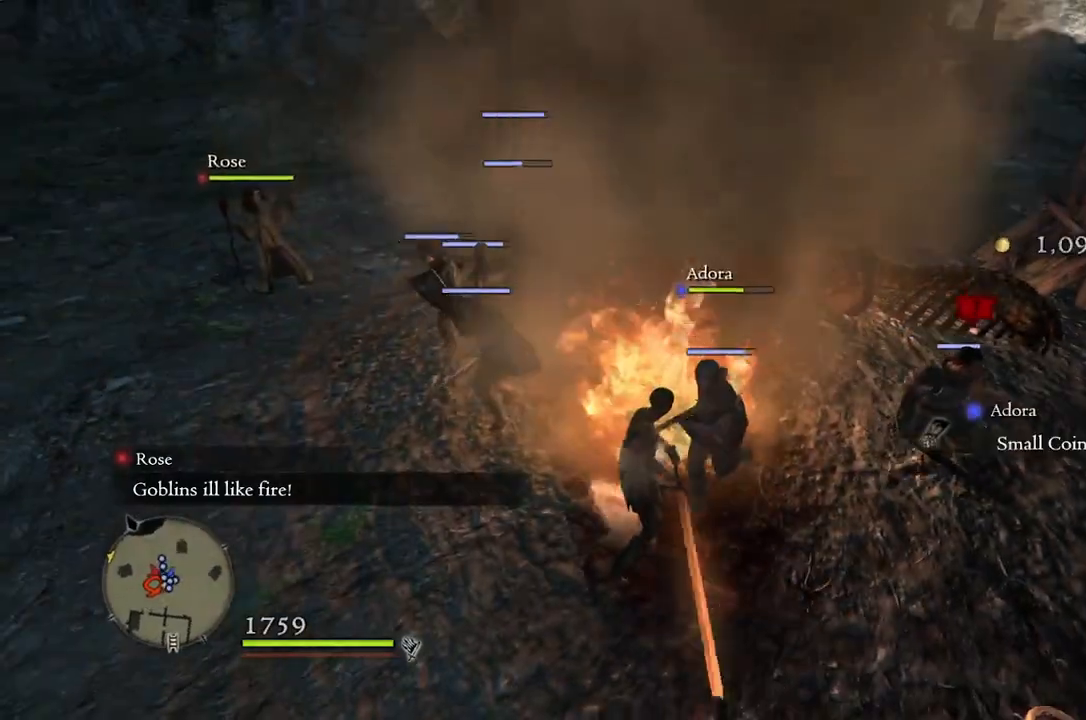
{"buttons": [], "left_stick": "center", "right_stick": "center", "events": [[217, "right_stick", "up-right"], [450, "right_stick", "center"]]}
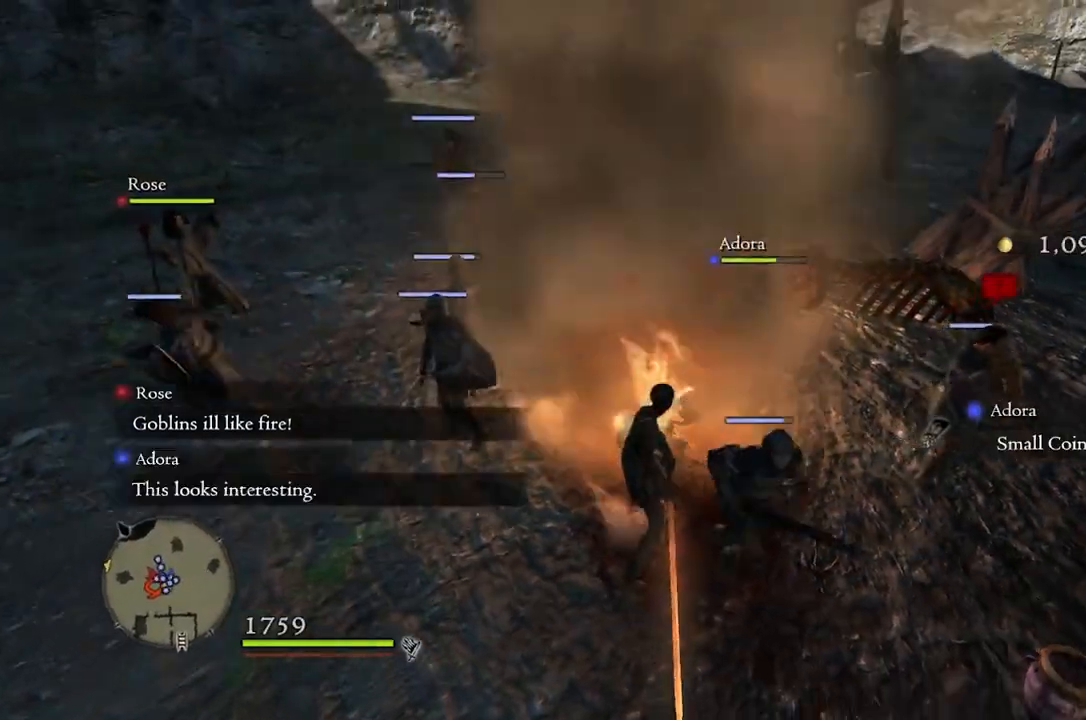
{"buttons": [], "left_stick": "up", "right_stick": "center", "events": [[167, "left_stick", "up"]]}
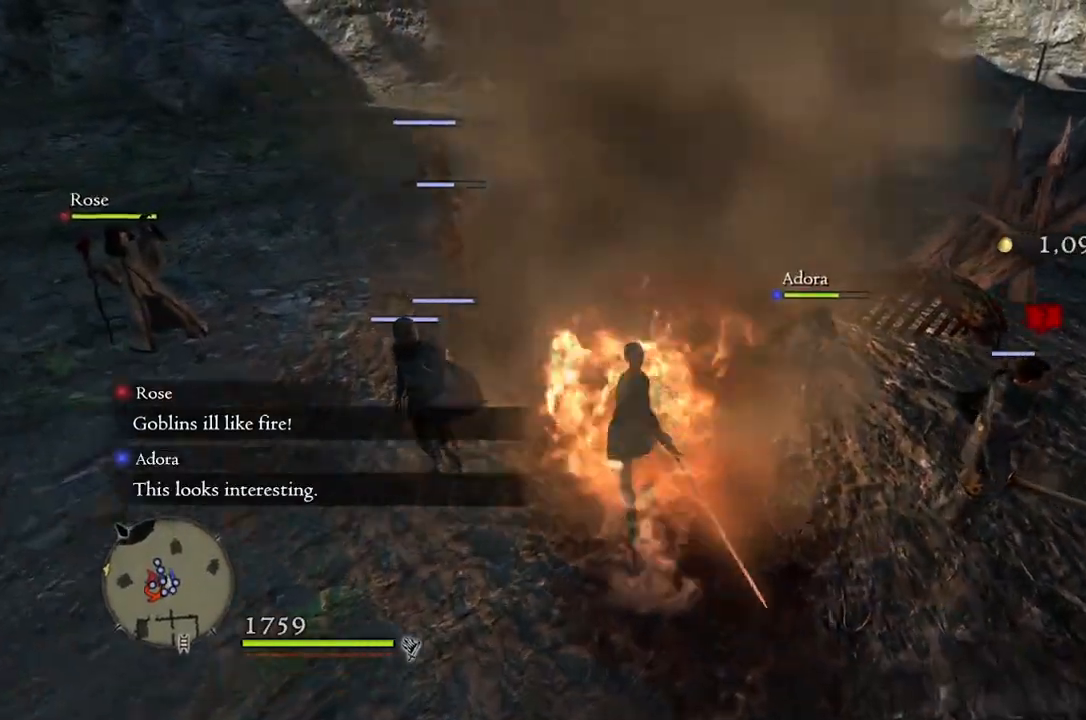
{"buttons": [], "left_stick": "up", "right_stick": "center", "events": []}
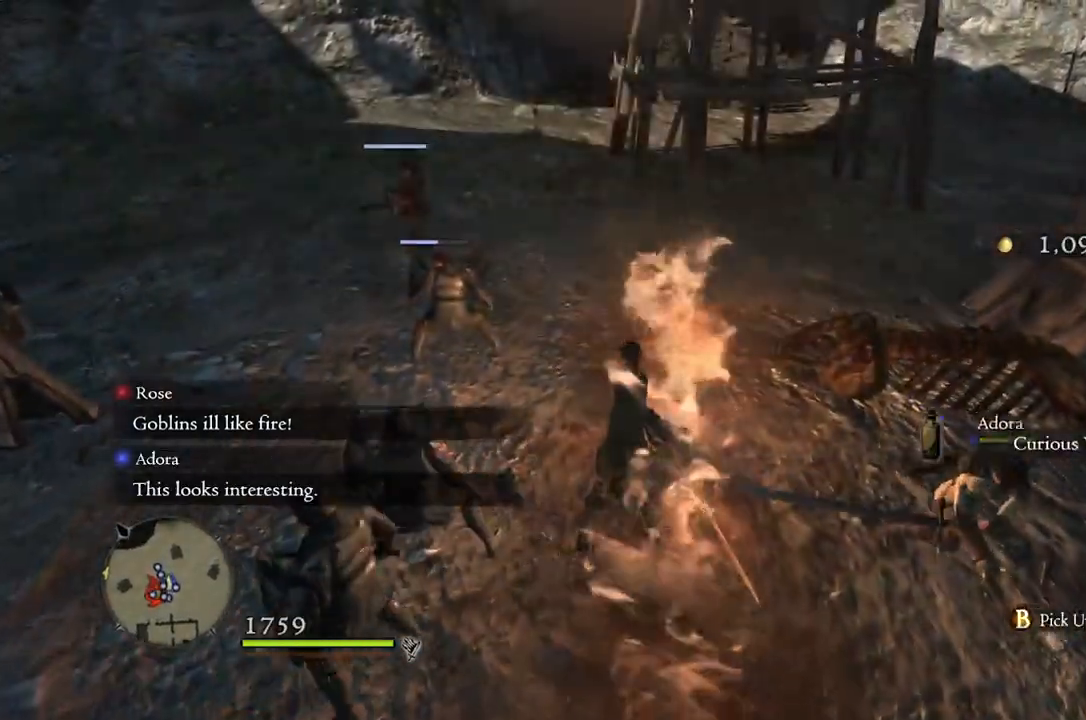
{"buttons": [], "left_stick": "center", "right_stick": "center", "events": [[450, "left_stick", "center"]]}
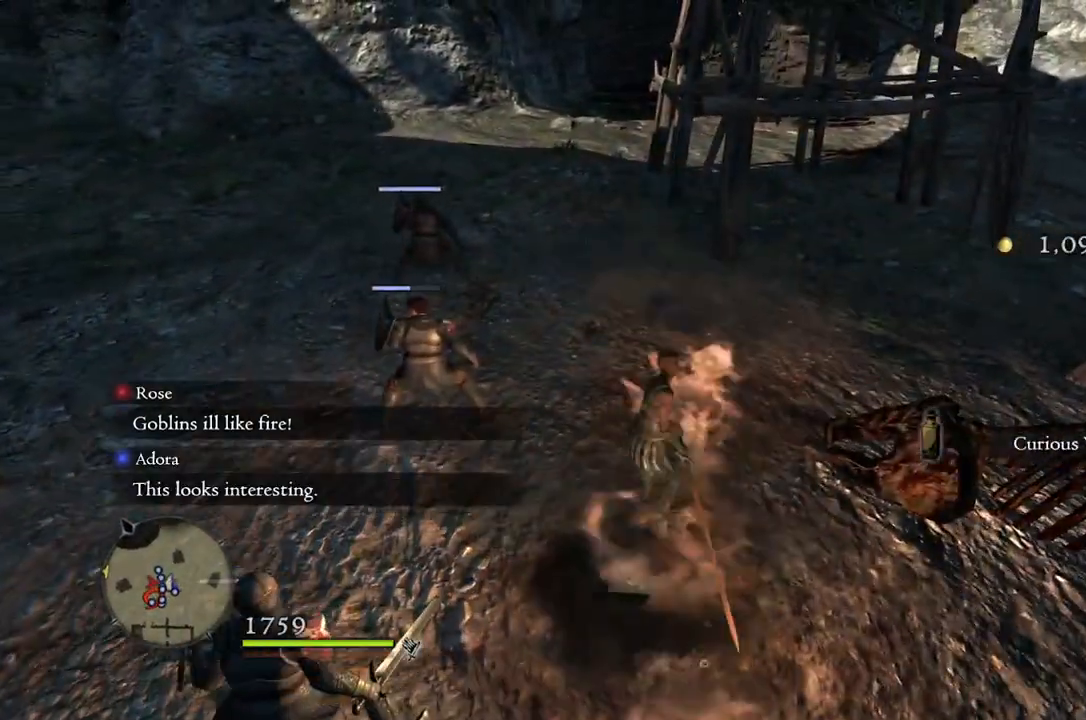
{"buttons": [], "left_stick": "center", "right_stick": "left", "events": [[283, "right_stick", "left"]]}
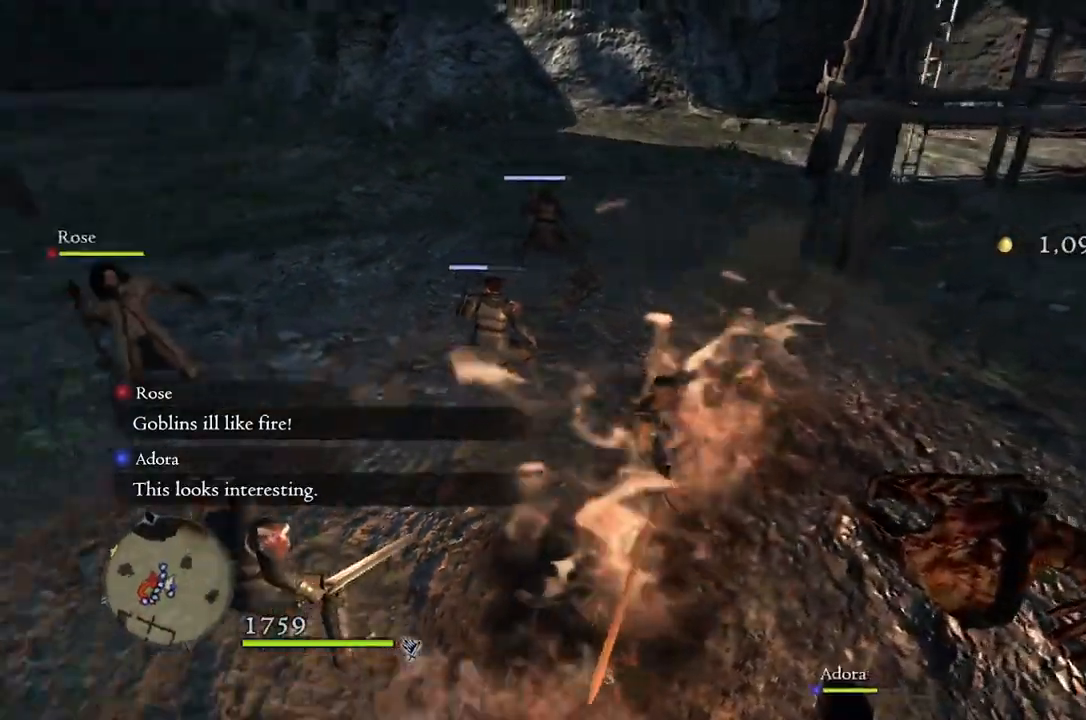
{"buttons": [], "left_stick": "down", "right_stick": "left", "events": [[483, "left_stick", "down"]]}
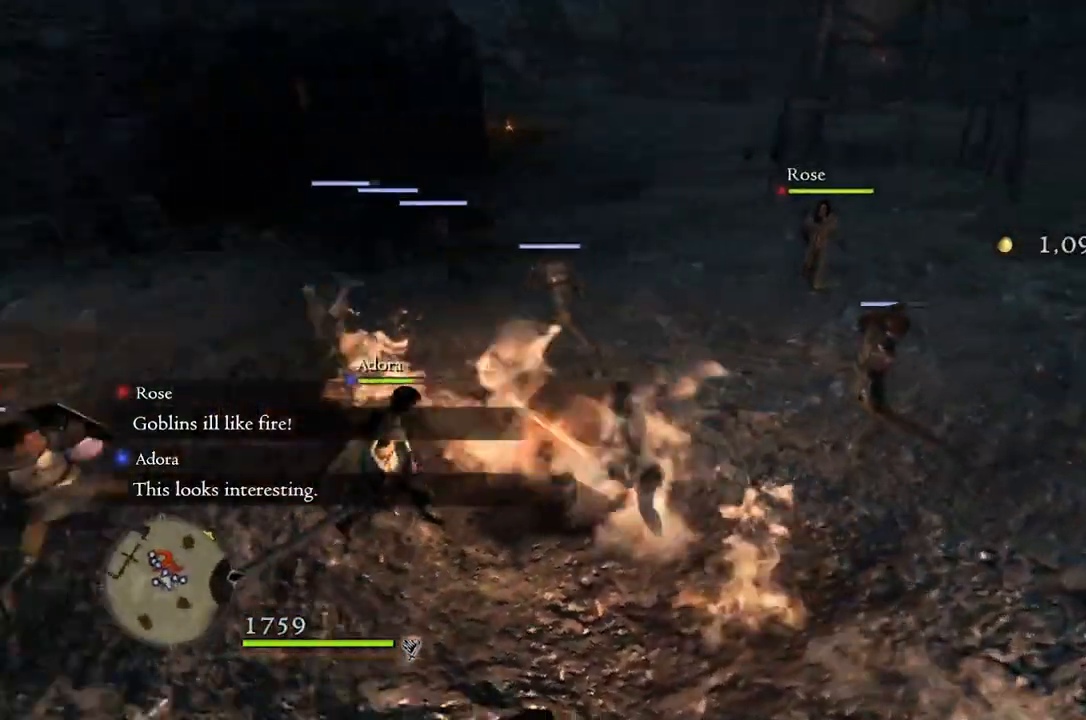
{"buttons": [], "left_stick": "left", "right_stick": "center", "events": [[33, "left_stick", "down-left"], [217, "left_stick", "left"], [217, "right_stick", "center"]]}
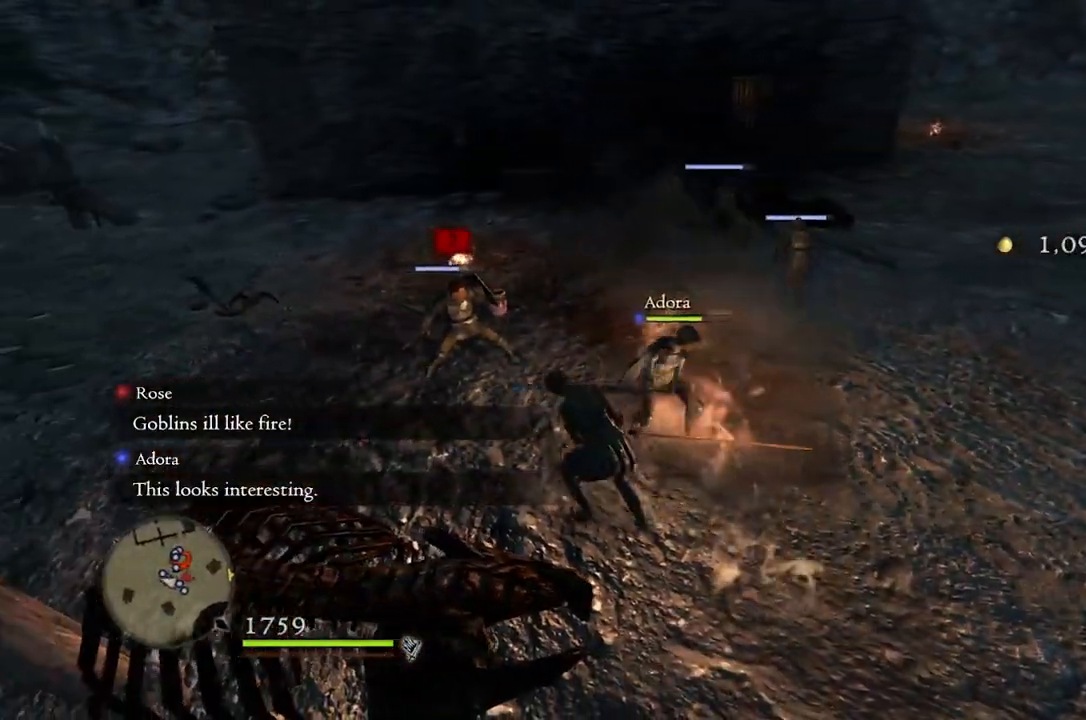
{"buttons": [], "left_stick": "up-left", "right_stick": "center", "events": [[283, "left_stick", "up-left"]]}